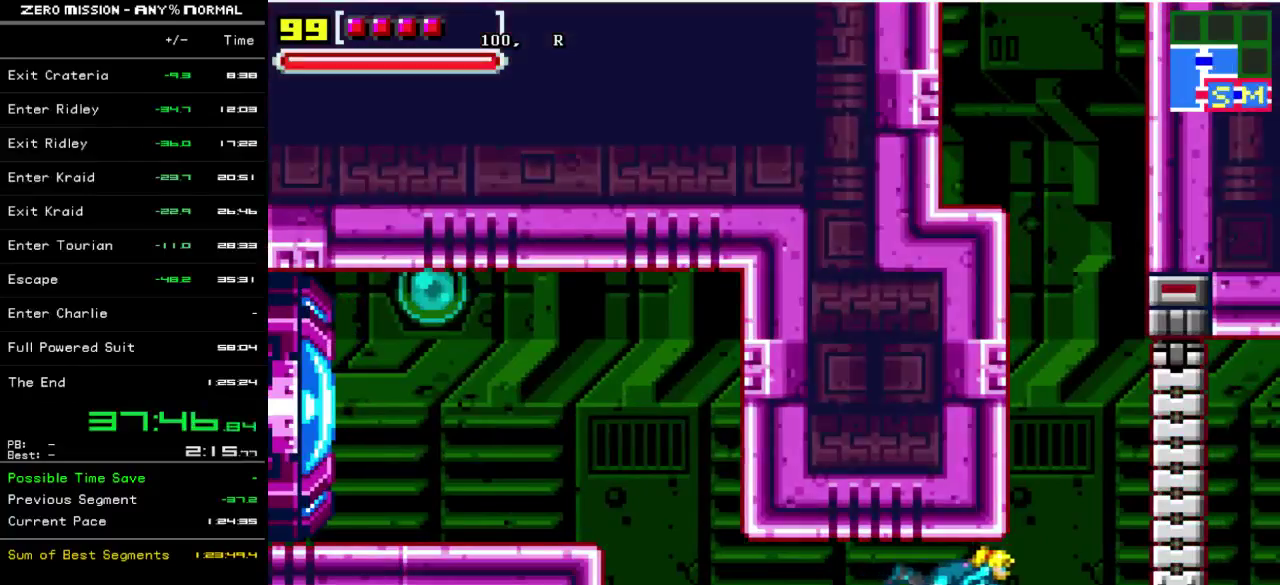
Gameplay with a controller (Nintendo layout); each line is a JSON object with the inputs held at the frame after it. "events" lists button and stick changes between this image and that frame as [ms after this image, input, new state], when the widget could be followed in between. Not read: DPAD_DOWN L3 R3.
{"buttons": ["DPAD_RIGHT"], "events": []}
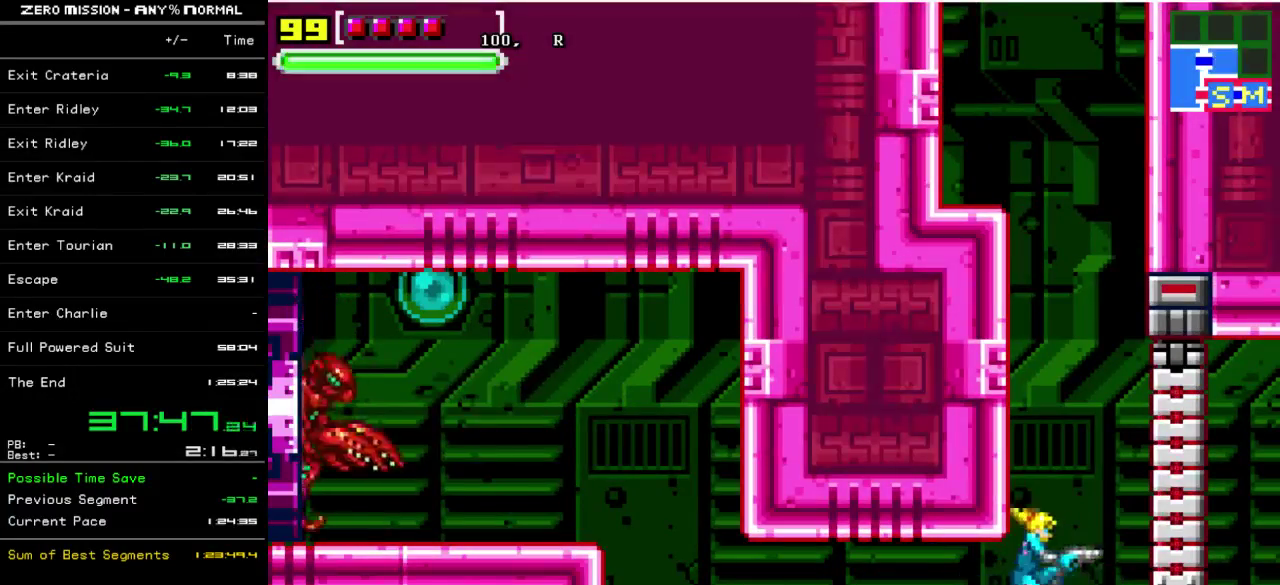
{"buttons": ["DPAD_RIGHT"], "events": []}
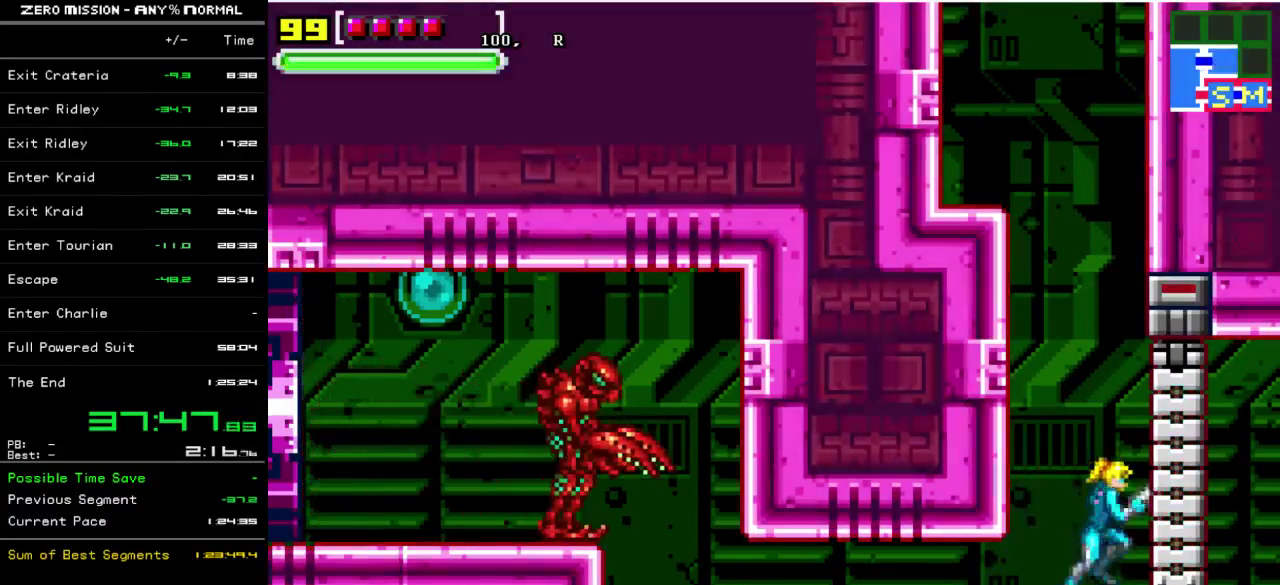
{"buttons": ["DPAD_RIGHT"], "events": []}
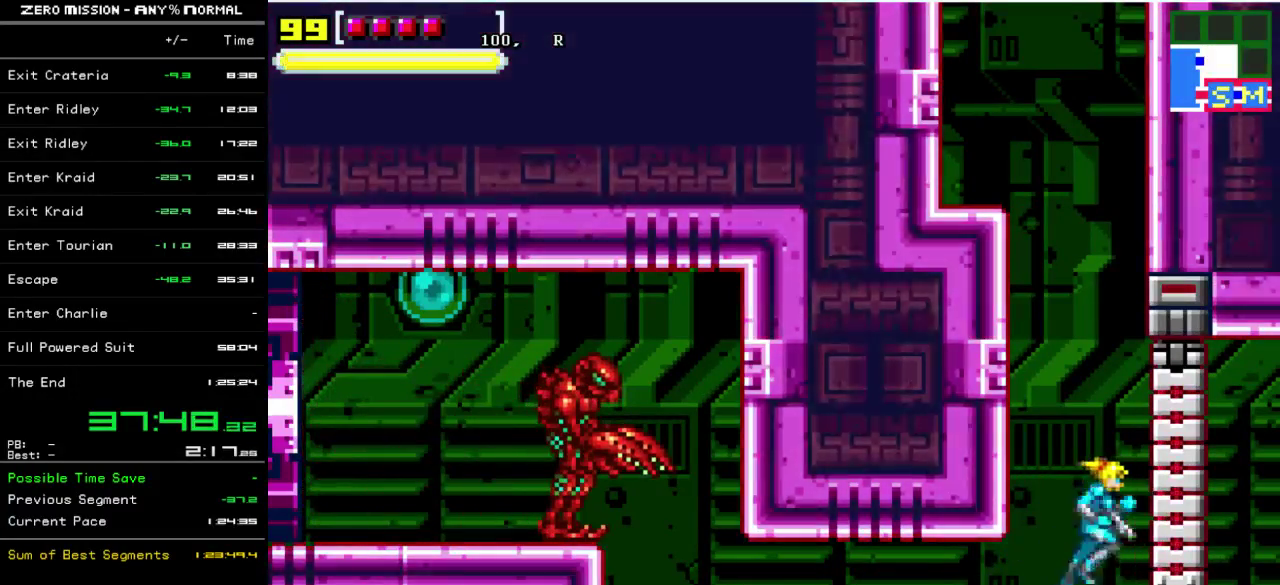
{"buttons": ["DPAD_RIGHT"], "events": []}
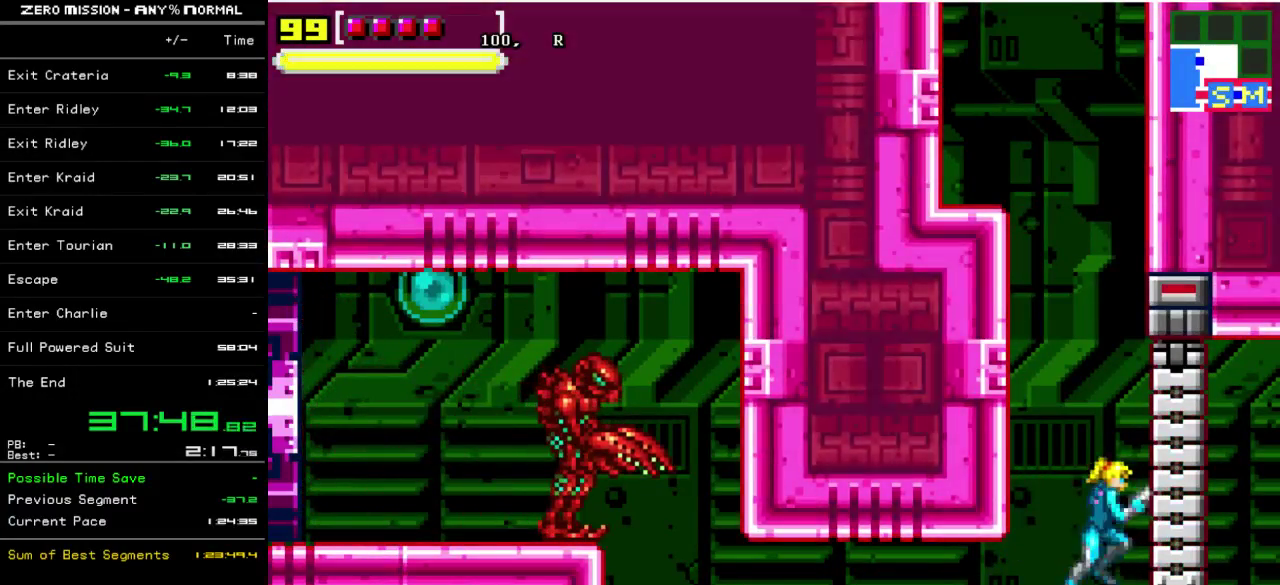
{"buttons": ["DPAD_RIGHT"], "events": []}
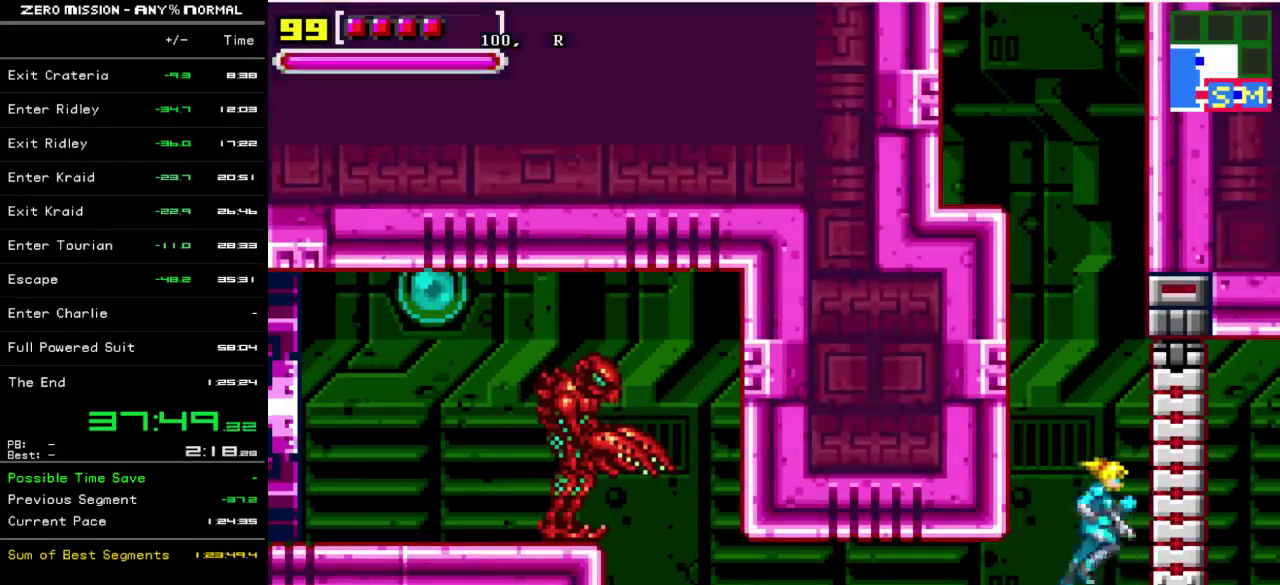
{"buttons": ["DPAD_RIGHT"], "events": []}
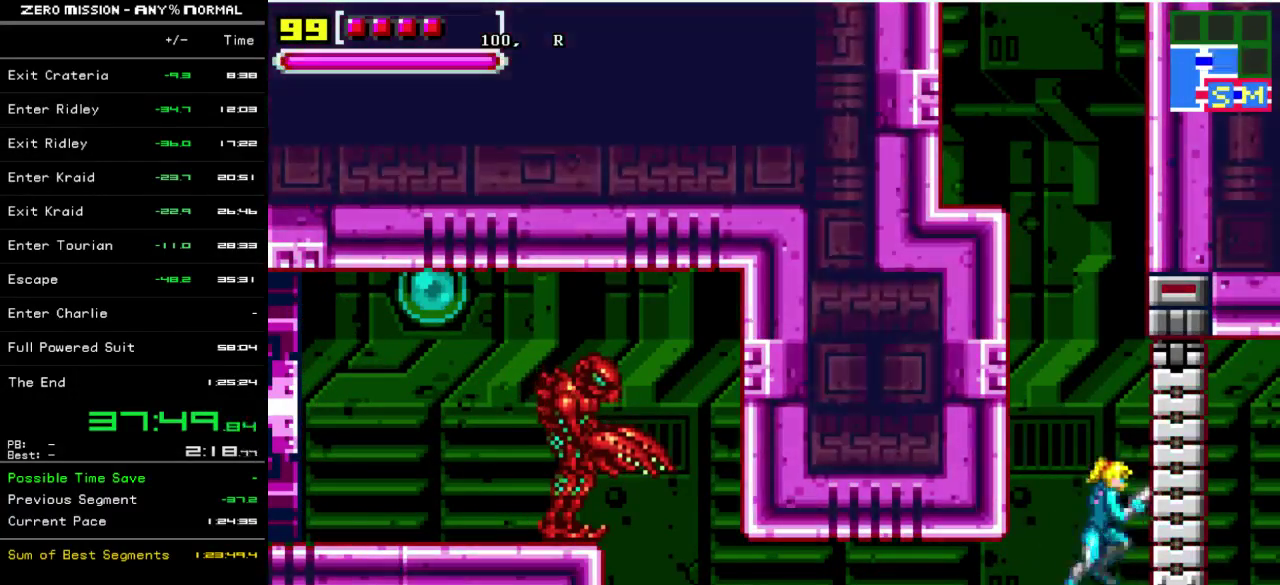
{"buttons": ["DPAD_RIGHT"], "events": []}
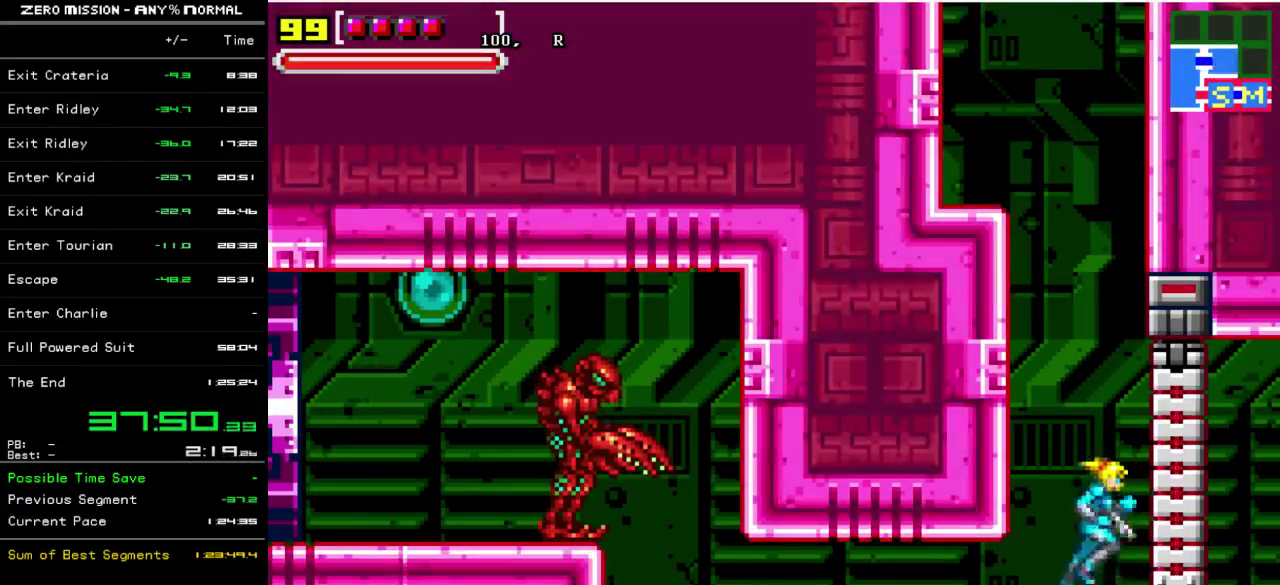
{"buttons": ["DPAD_RIGHT"], "events": []}
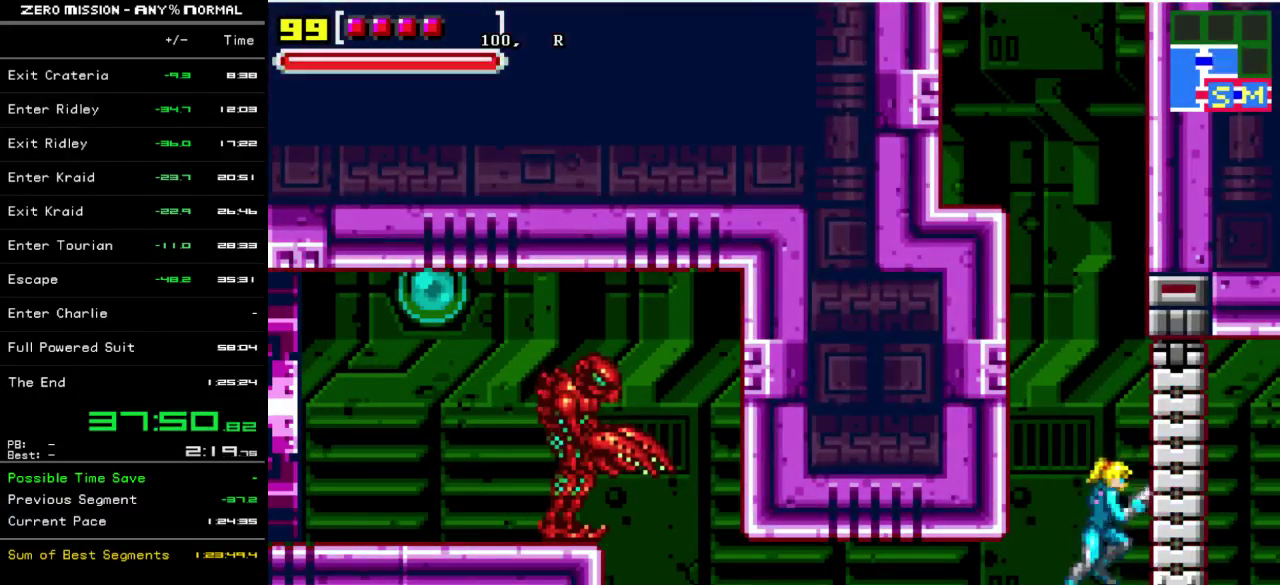
{"buttons": ["DPAD_RIGHT"], "events": []}
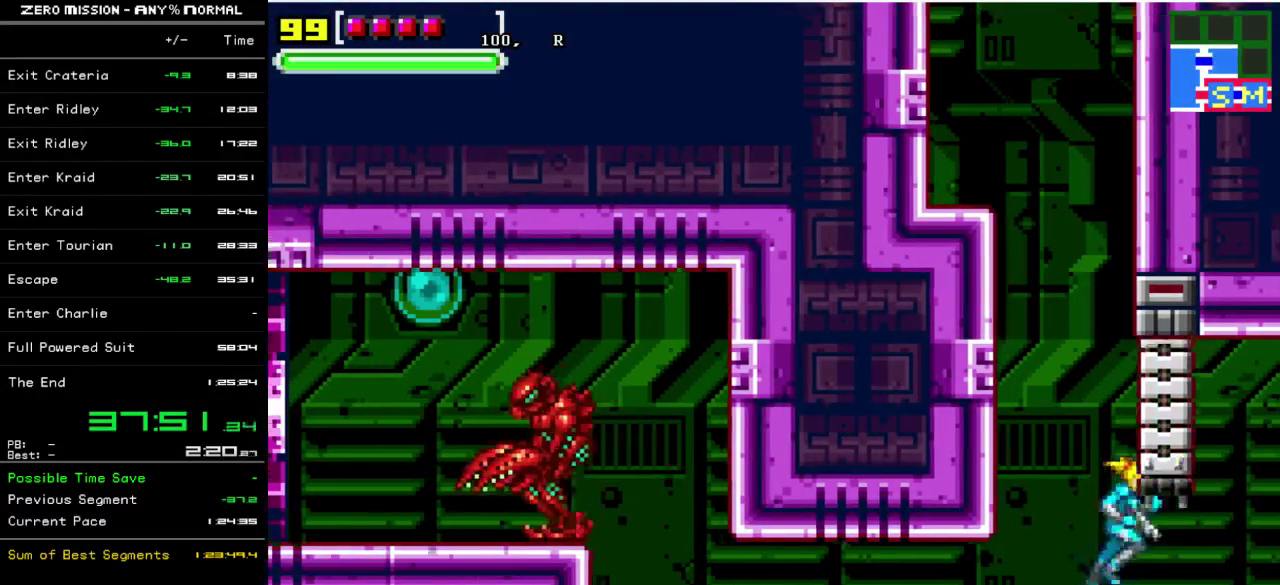
{"buttons": ["DPAD_RIGHT"], "events": []}
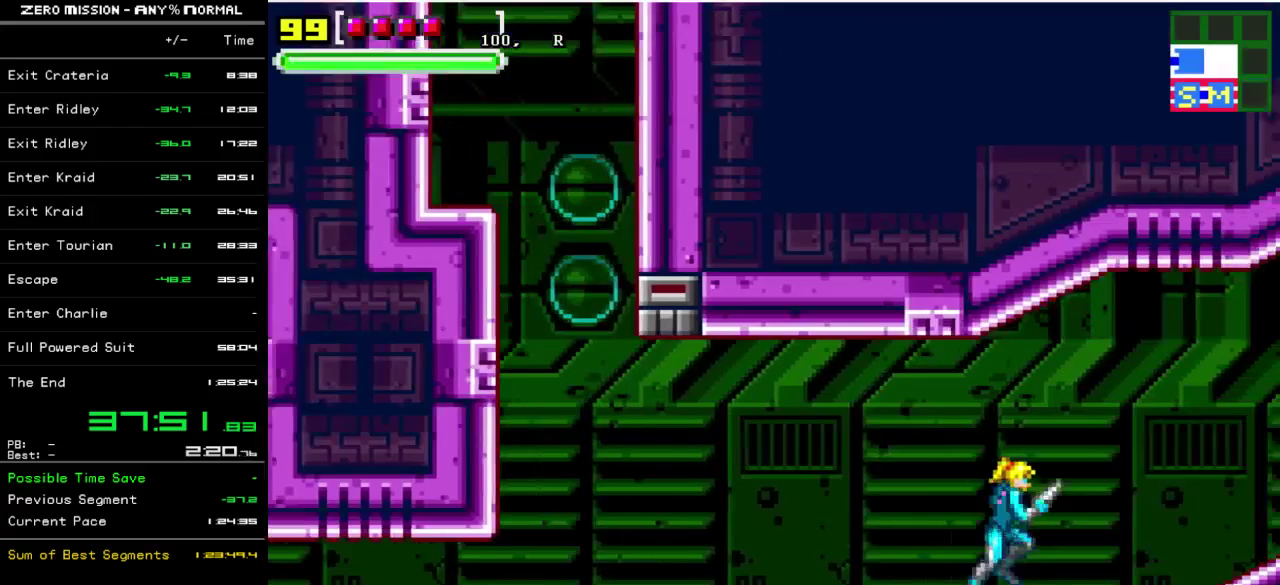
{"buttons": ["DPAD_RIGHT"], "events": []}
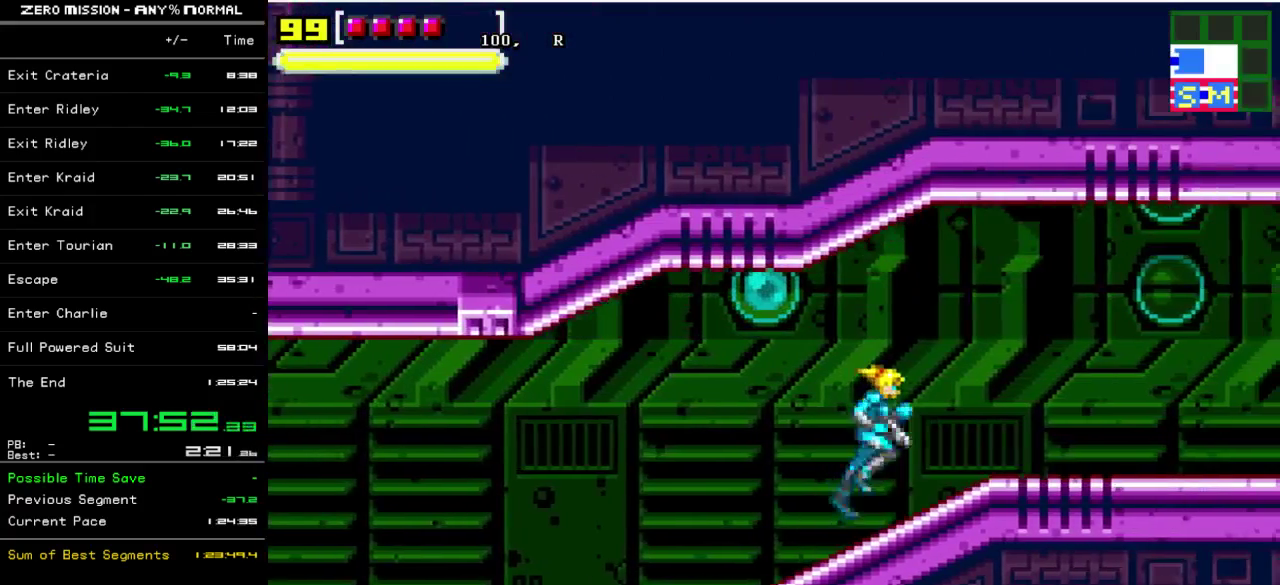
{"buttons": ["DPAD_RIGHT"], "events": []}
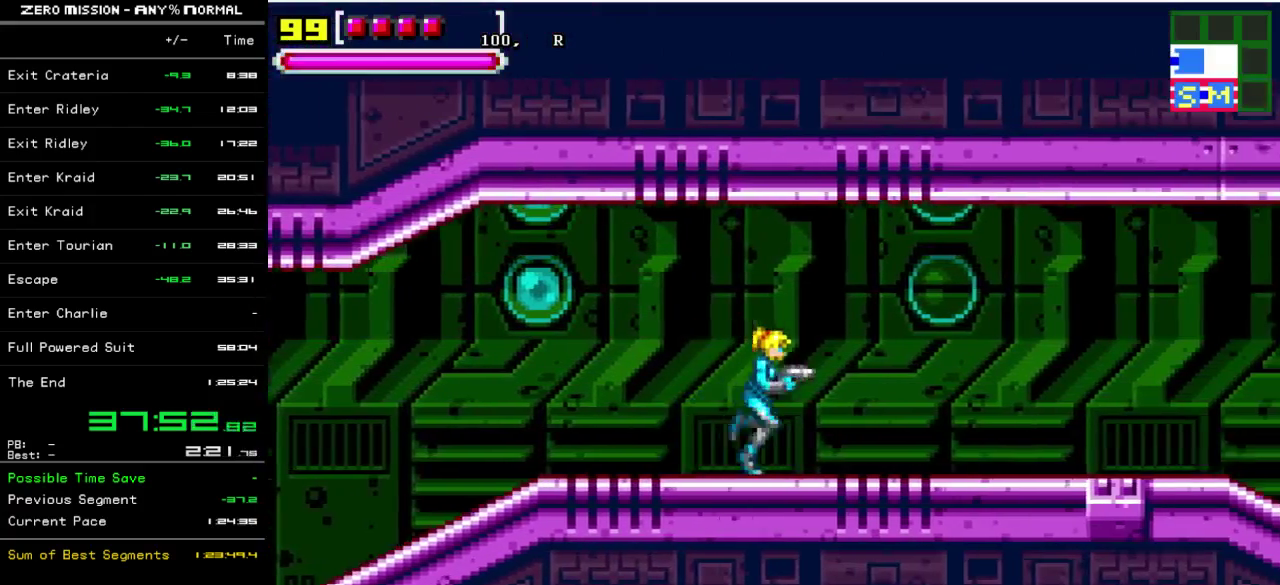
{"buttons": ["DPAD_RIGHT"], "events": []}
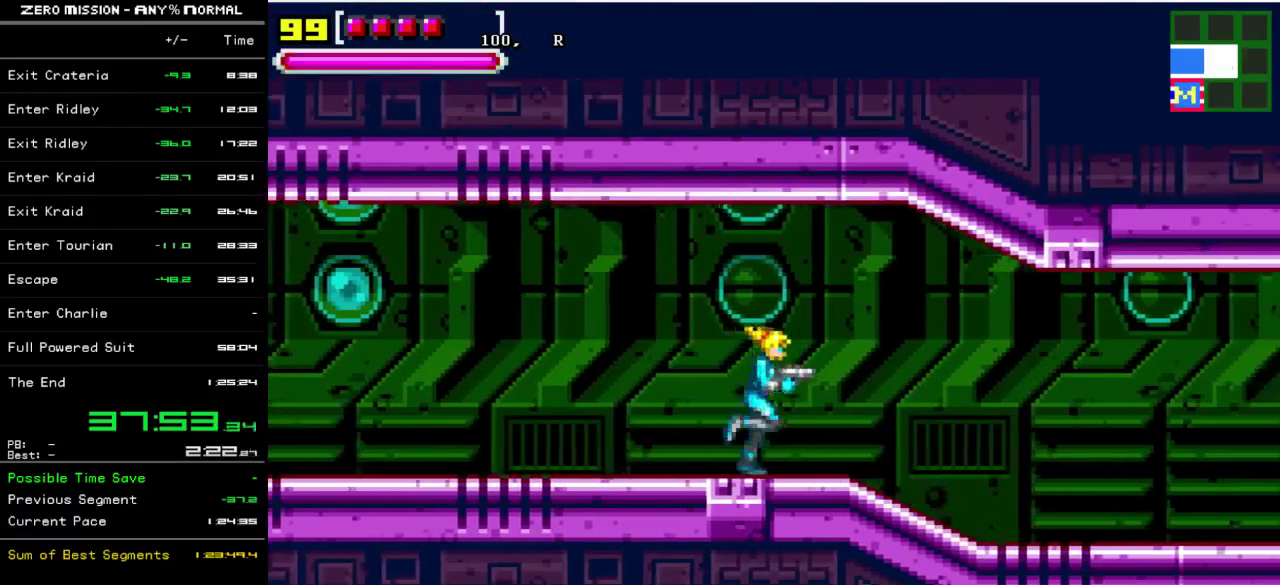
{"buttons": ["DPAD_RIGHT"], "events": [[300, "Y", "down"], [400, "Y", "up"]]}
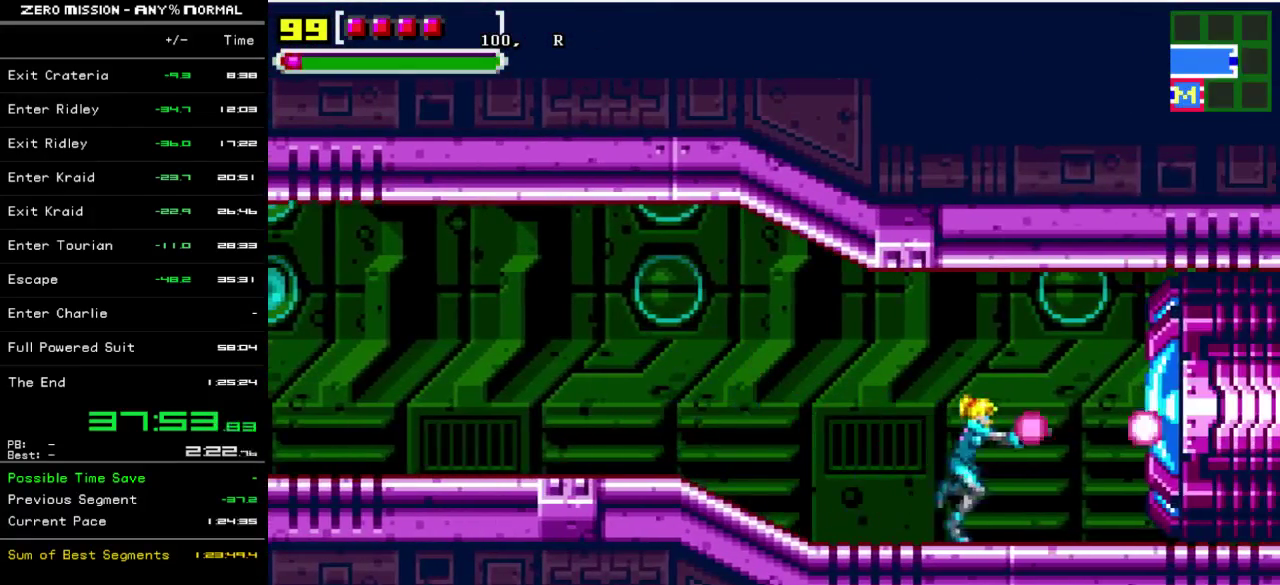
{"buttons": ["DPAD_RIGHT"], "events": []}
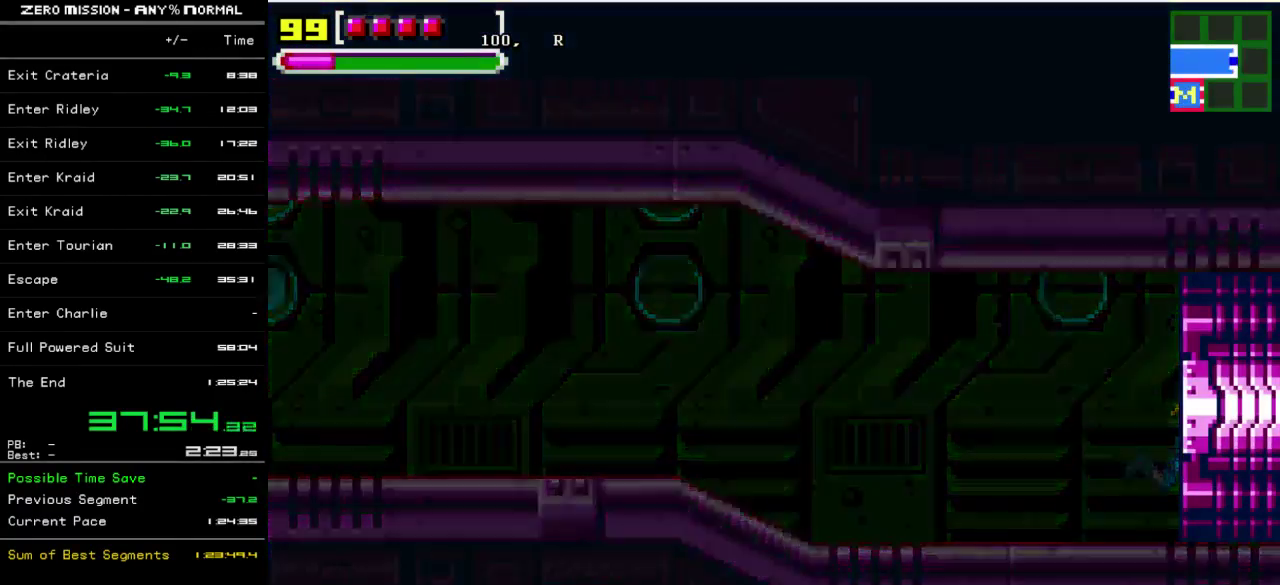
{"buttons": [], "events": [[400, "DPAD_RIGHT", "up"]]}
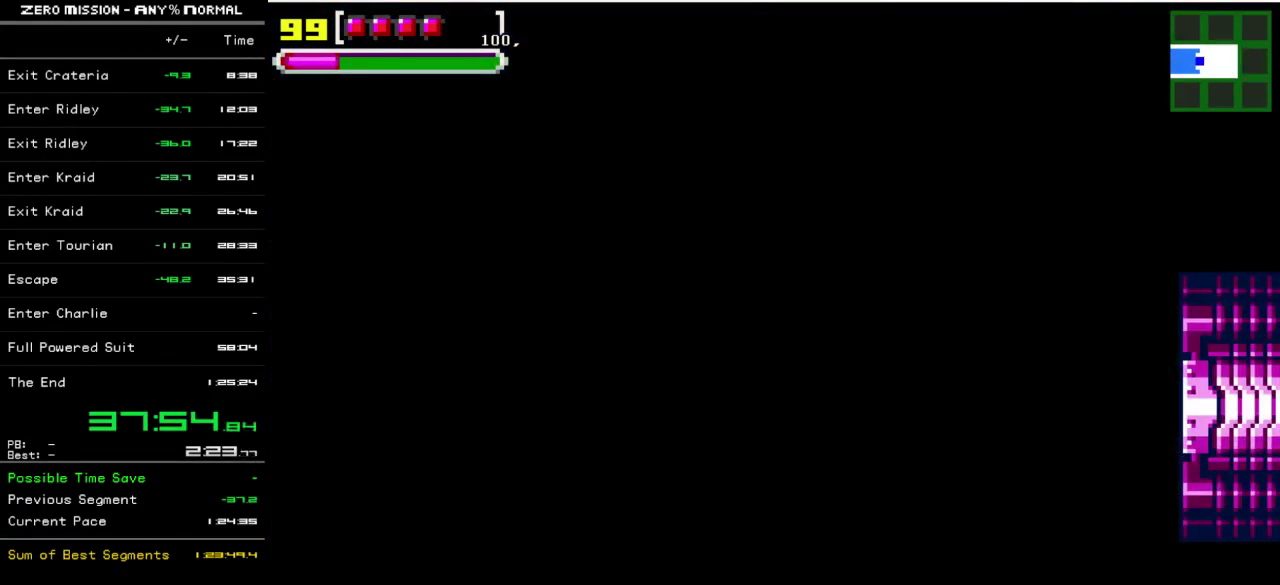
{"buttons": [], "events": []}
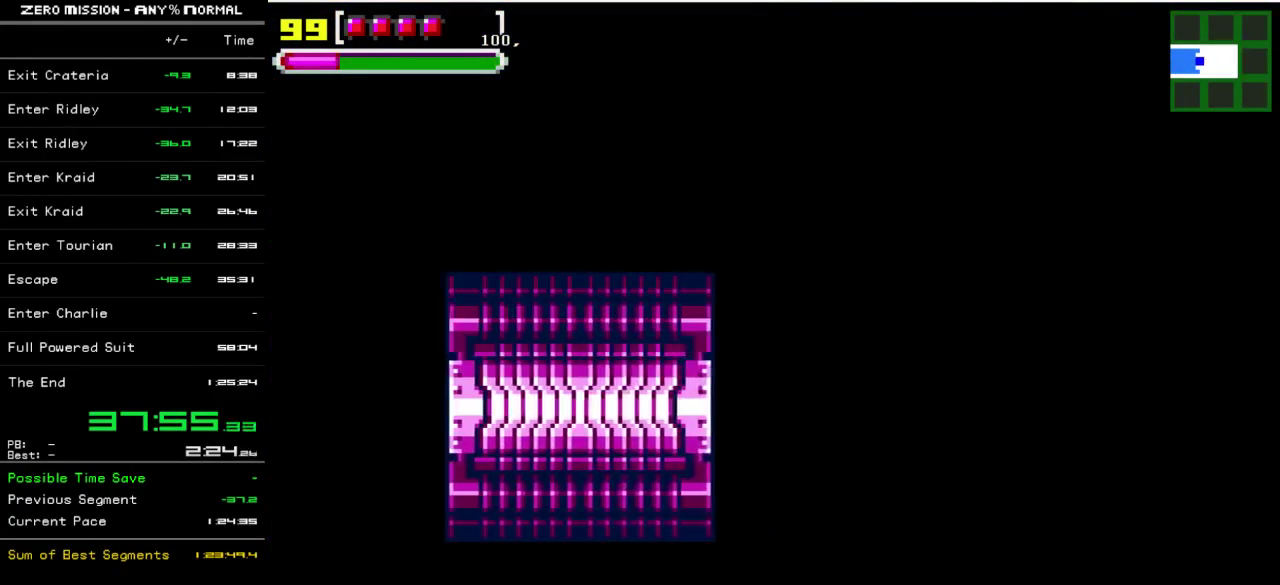
{"buttons": ["DPAD_RIGHT"], "events": [[133, "DPAD_RIGHT", "down"]]}
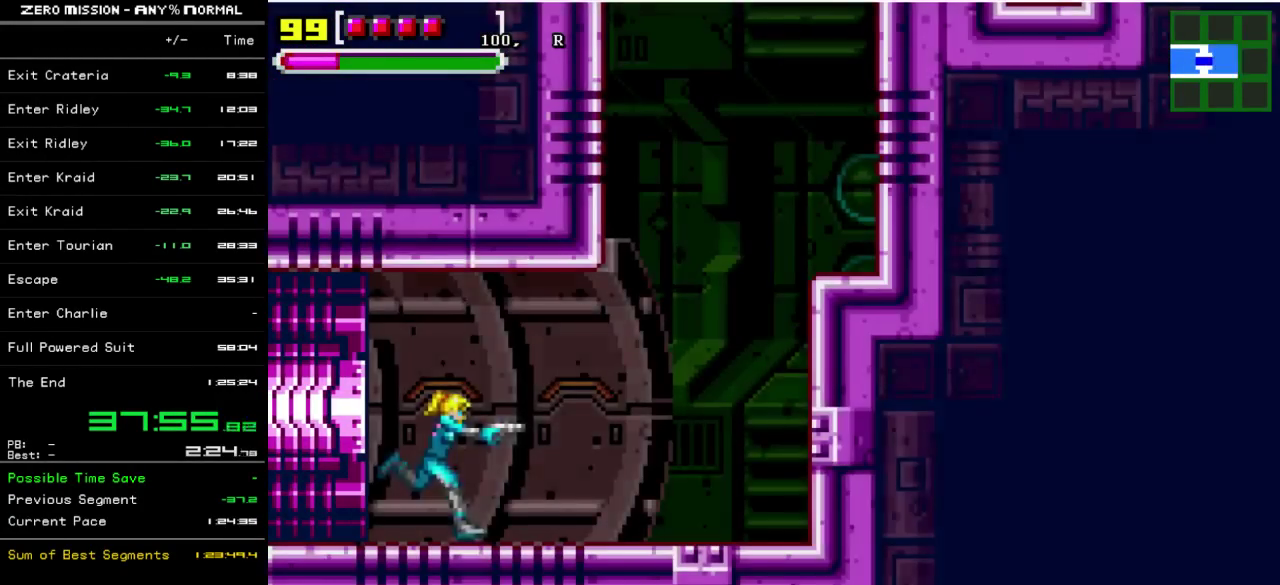
{"buttons": ["B", "DPAD_RIGHT"], "events": [[383, "B", "down"]]}
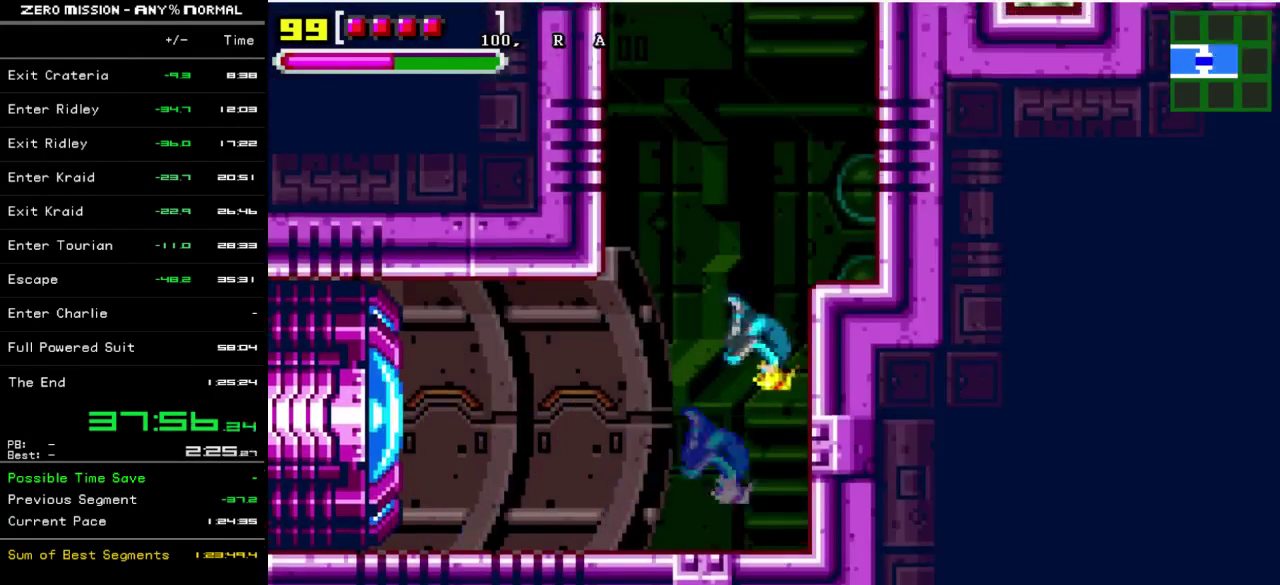
{"buttons": ["B", "DPAD_RIGHT"], "events": [[283, "B", "up"], [417, "B", "down"]]}
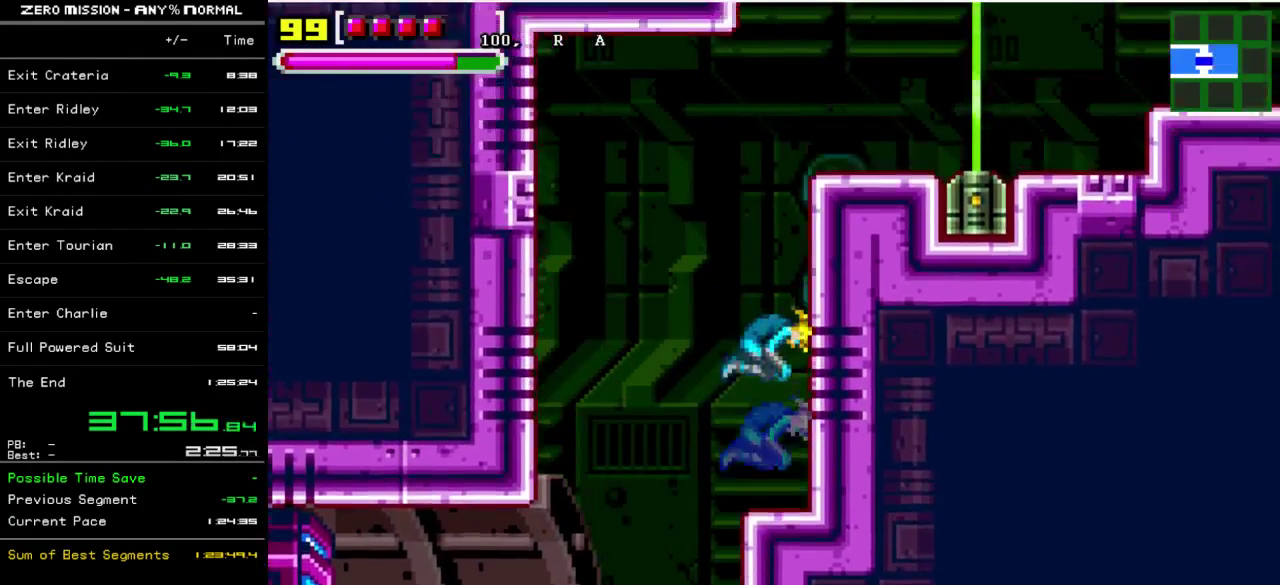
{"buttons": ["B", "DPAD_RIGHT"], "events": [[283, "B", "up"], [483, "B", "down"]]}
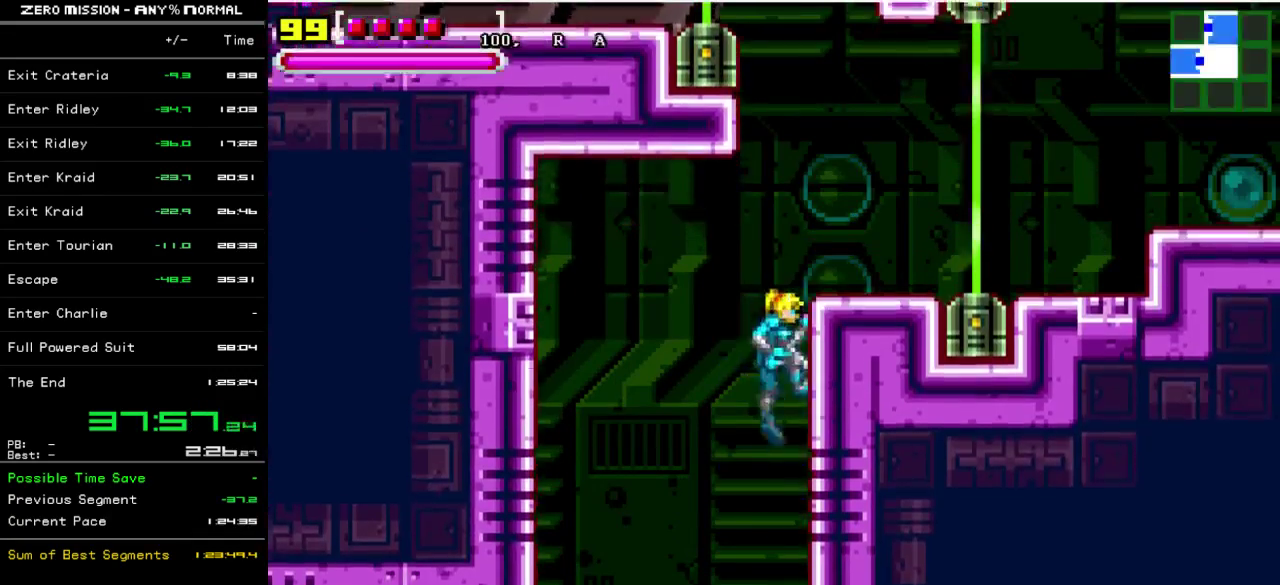
{"buttons": ["DPAD_RIGHT"], "events": [[83, "B", "up"]]}
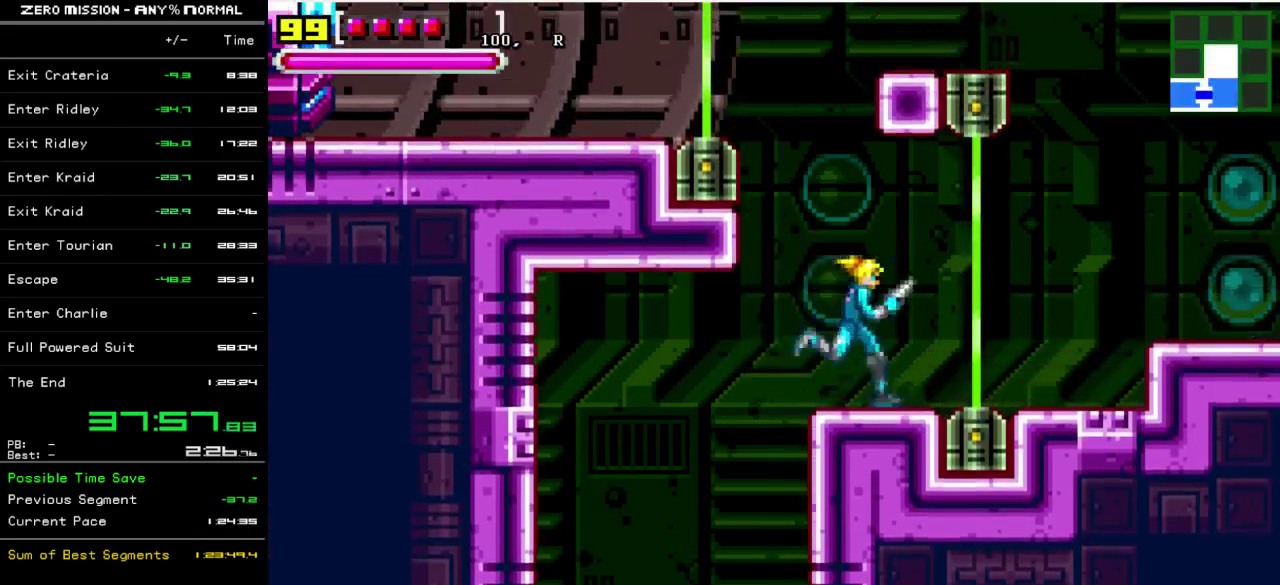
{"buttons": ["DPAD_RIGHT"], "events": [[250, "B", "down"], [333, "B", "up"]]}
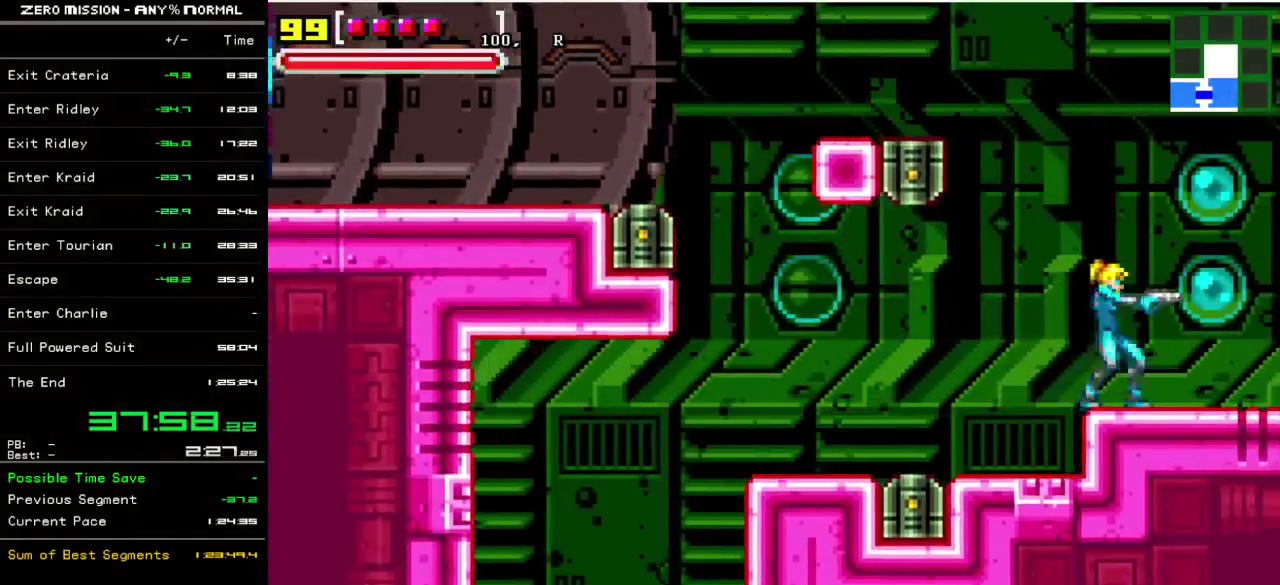
{"buttons": ["L1", "DPAD_RIGHT"], "events": [[67, "L1", "down"]]}
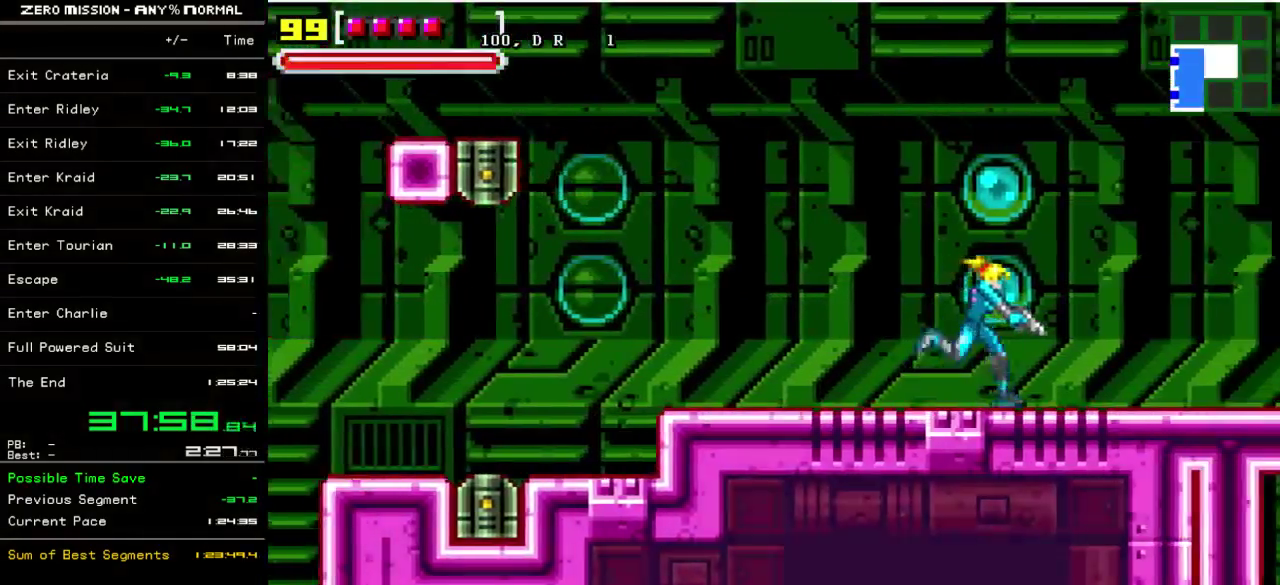
{"buttons": ["L1", "DPAD_RIGHT"], "events": [[333, "Y", "down"], [433, "Y", "up"]]}
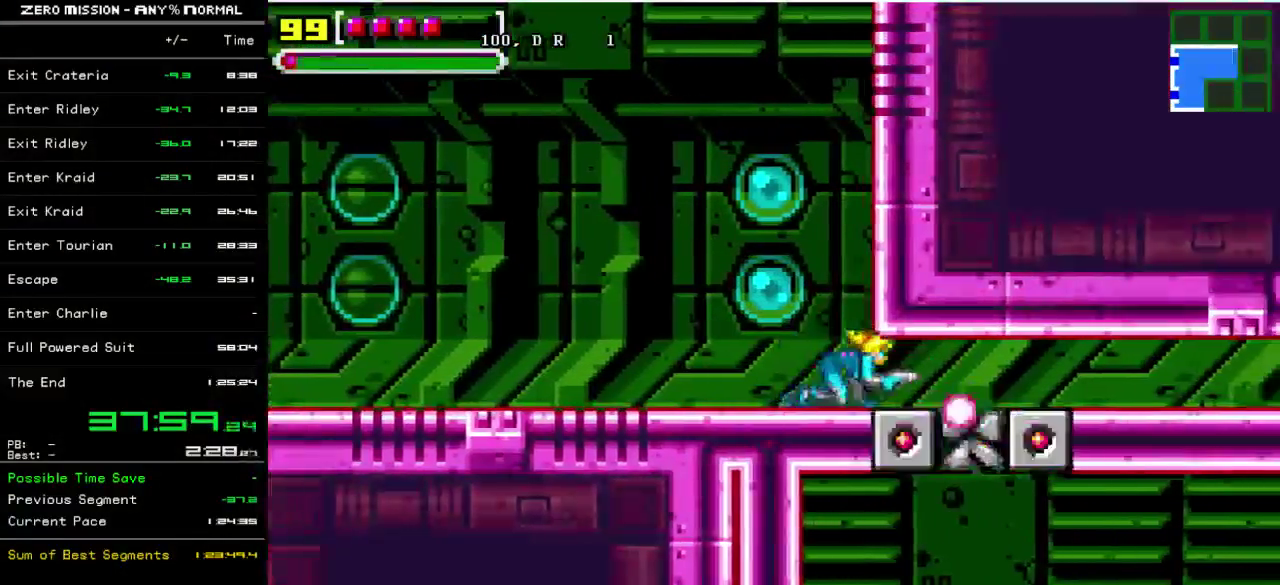
{"buttons": ["DPAD_RIGHT"], "events": [[100, "L1", "up"]]}
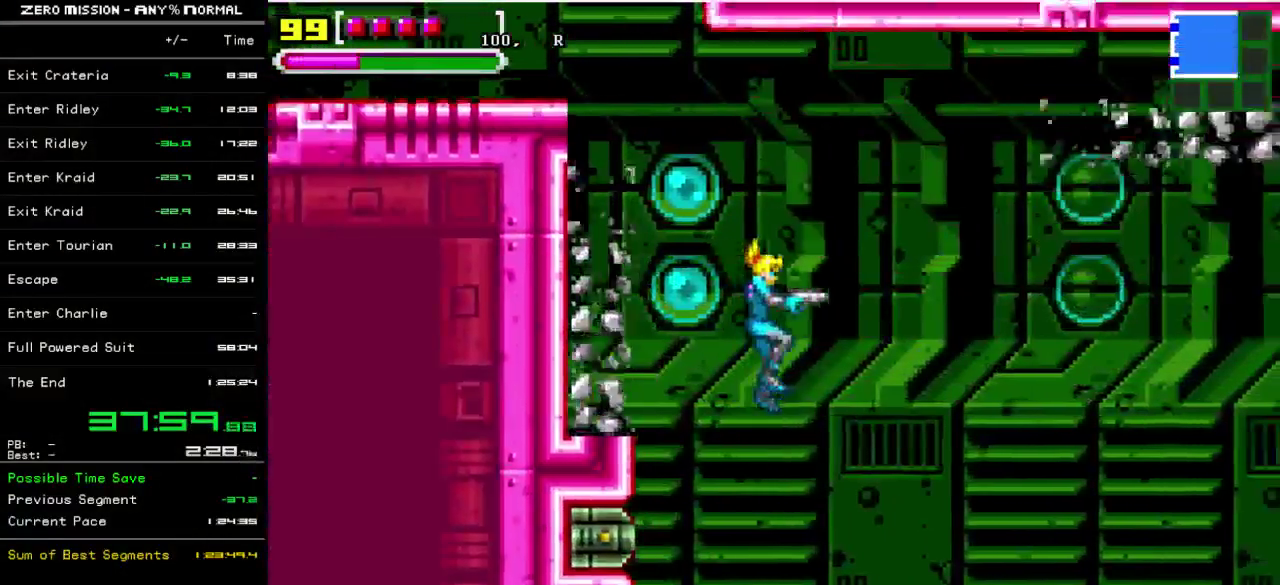
{"buttons": ["DPAD_RIGHT"], "events": []}
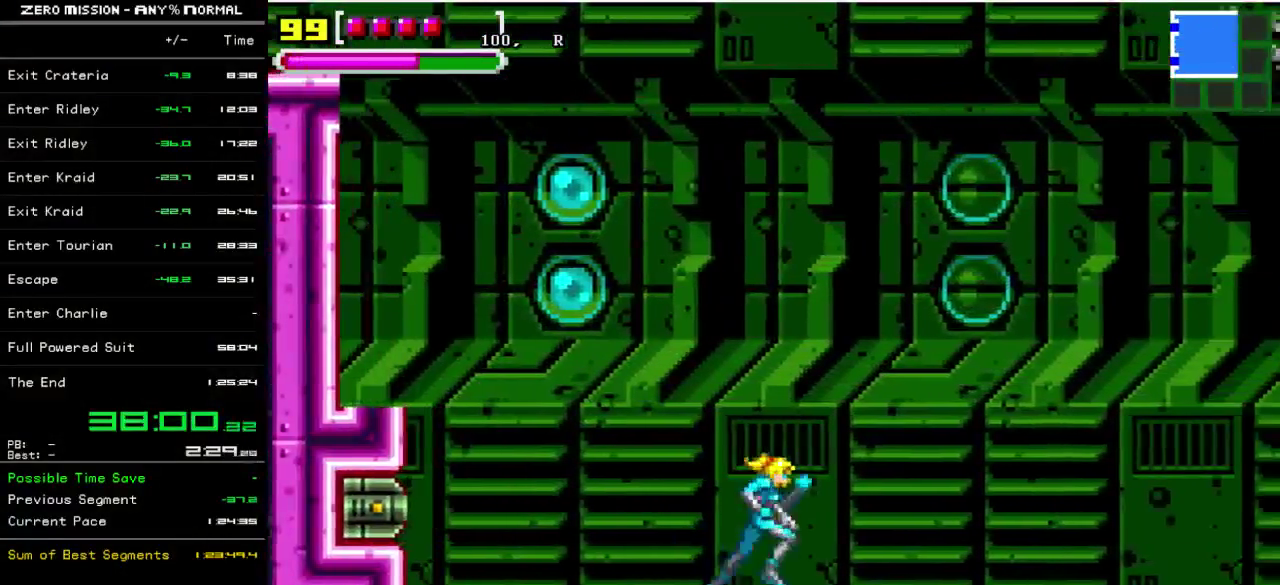
{"buttons": ["DPAD_RIGHT"], "events": []}
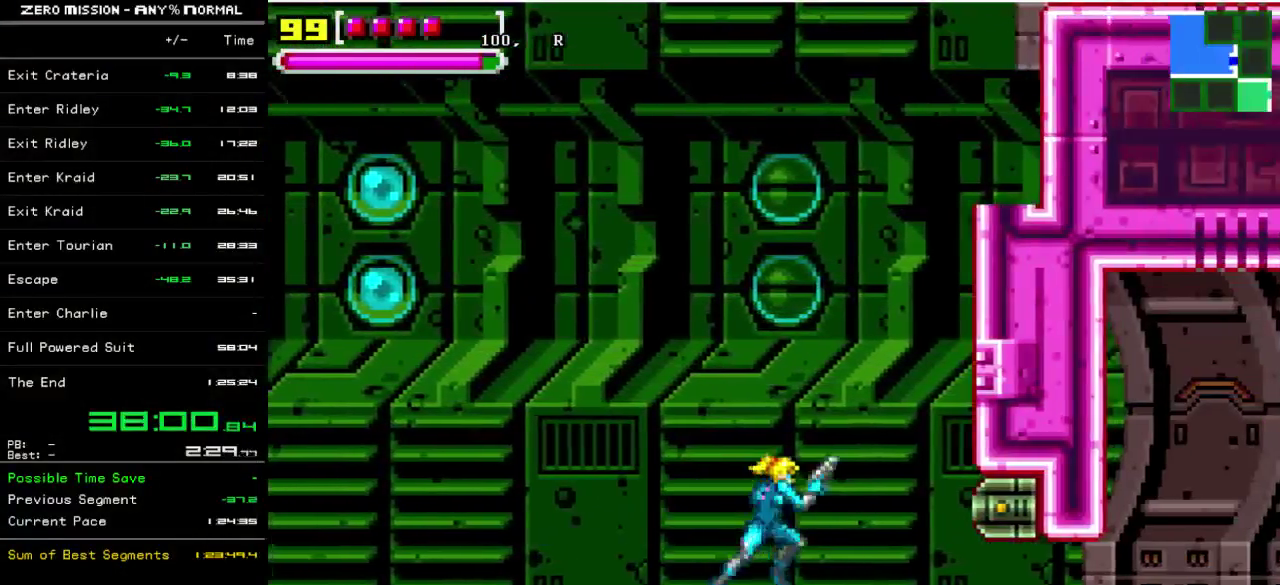
{"buttons": ["DPAD_RIGHT"], "events": [[67, "B", "down"], [433, "B", "up"]]}
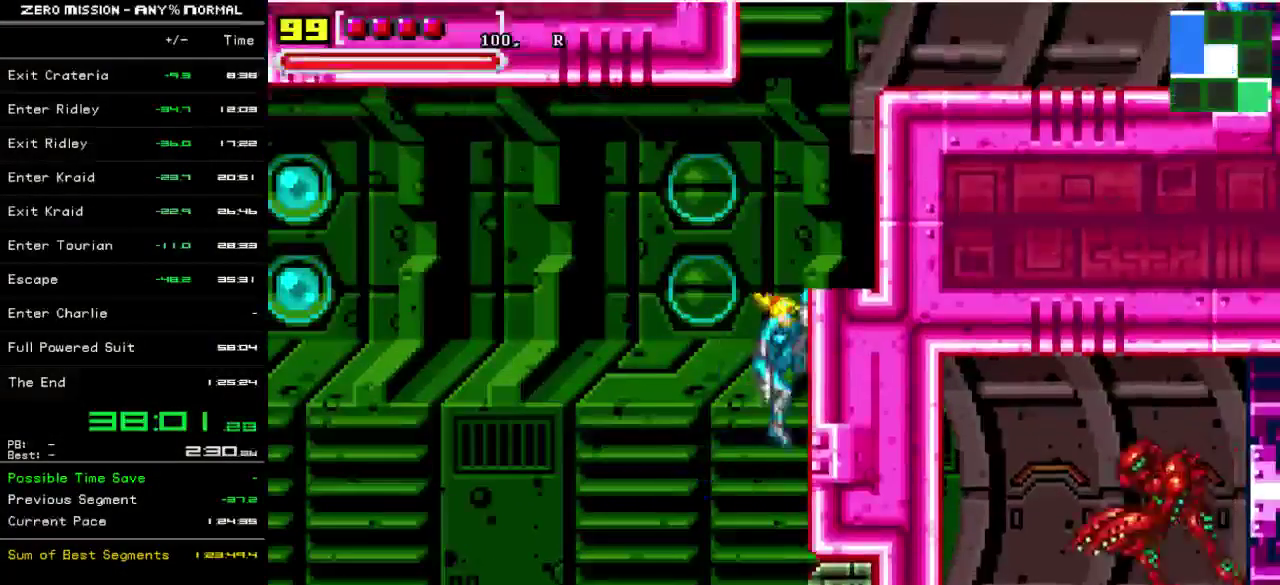
{"buttons": ["B", "DPAD_RIGHT"], "events": [[433, "B", "down"]]}
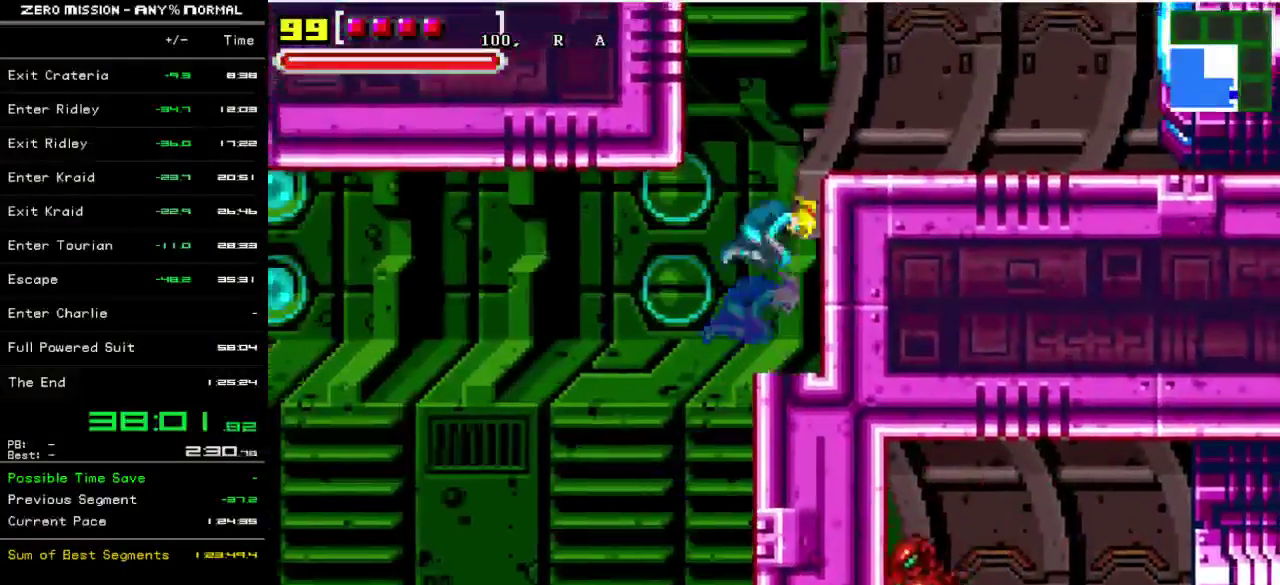
{"buttons": ["DPAD_RIGHT"], "events": [[167, "B", "up"], [433, "Y", "down"], [500, "Y", "up"]]}